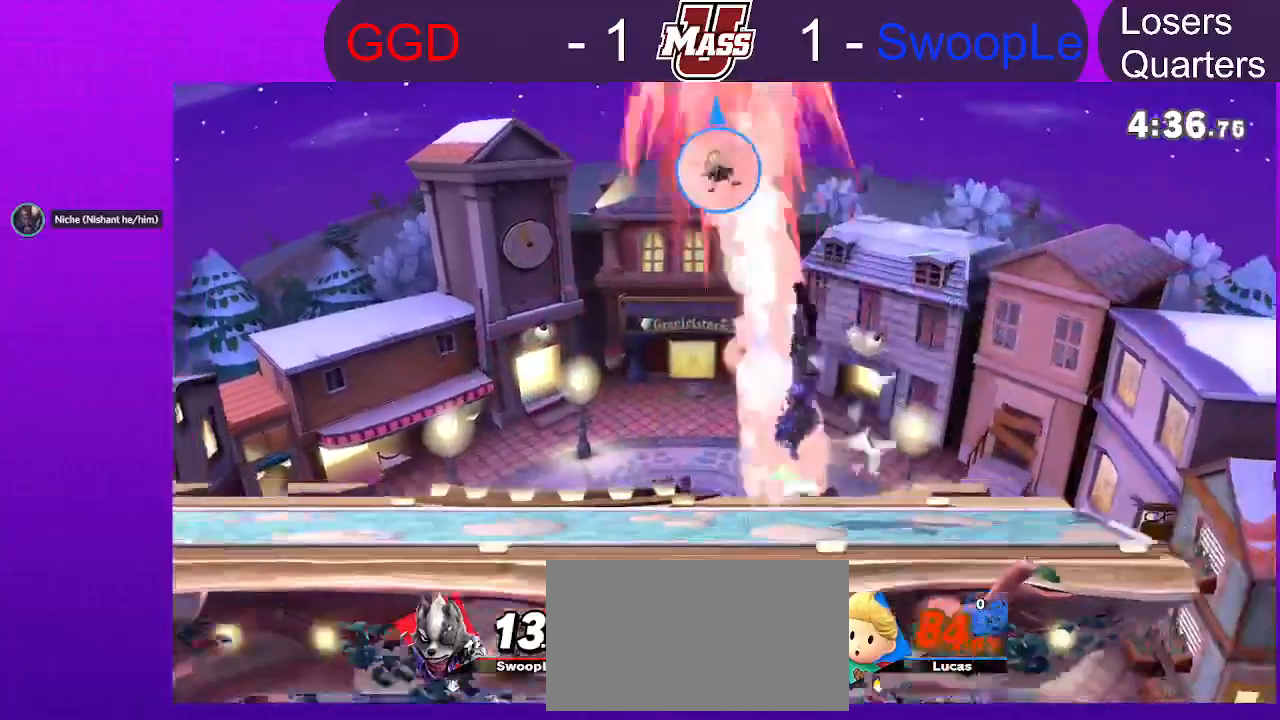
Gameplay with a controller (Nintendo layout); each line is a JSON object with the inputs held at the frame after it (dt_ms = milliseconds from this image to that frame). "events" lists button and stick changes between this image and that frame as [ms after this image, input, new state], when the widget could be followed in between. Not read: B DPAD_DOWN DPAD_UP L1 L3 R3.
{"dt_ms": 500, "buttons": [], "left_stick": "left", "right_stick": "down", "events": [[483, "right_stick", "down"]]}
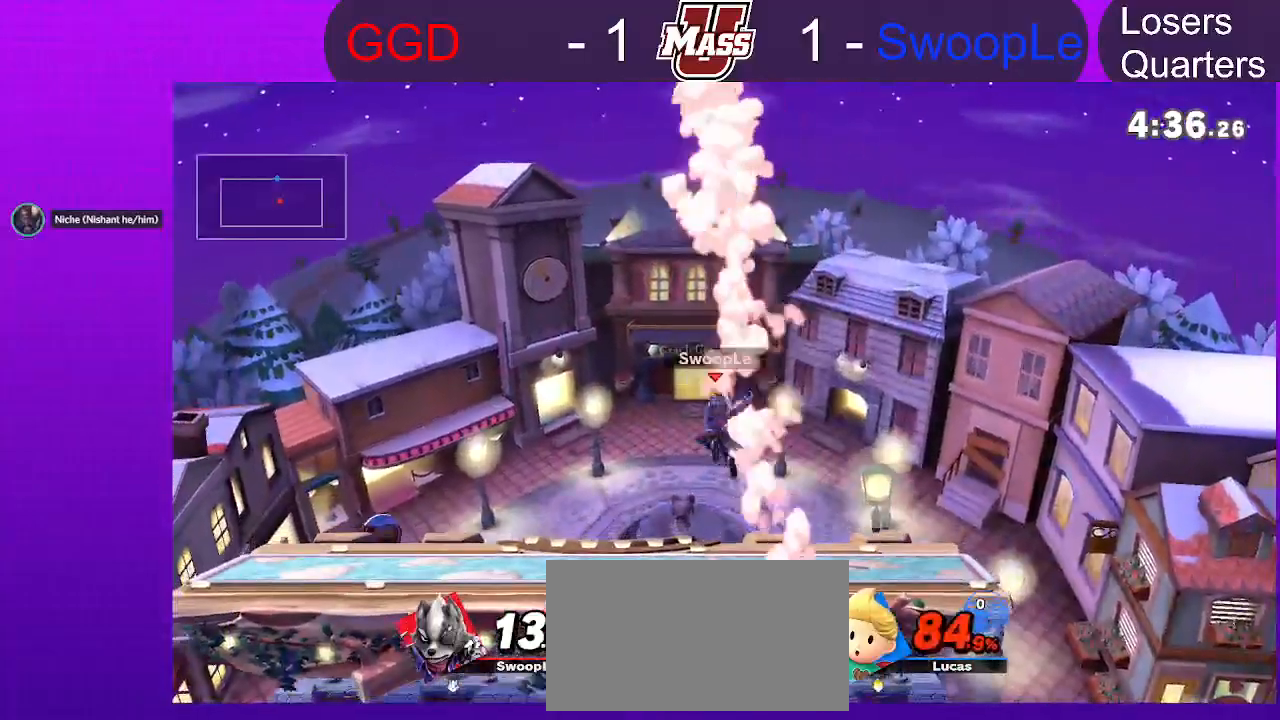
{"dt_ms": 500, "buttons": [], "left_stick": "down-left", "right_stick": "center", "events": [[33, "right_stick", "center"], [133, "right_stick", "down"], [183, "left_stick", "down"], [183, "right_stick", "center"], [317, "left_stick", "right"], [417, "left_stick", "down-left"]]}
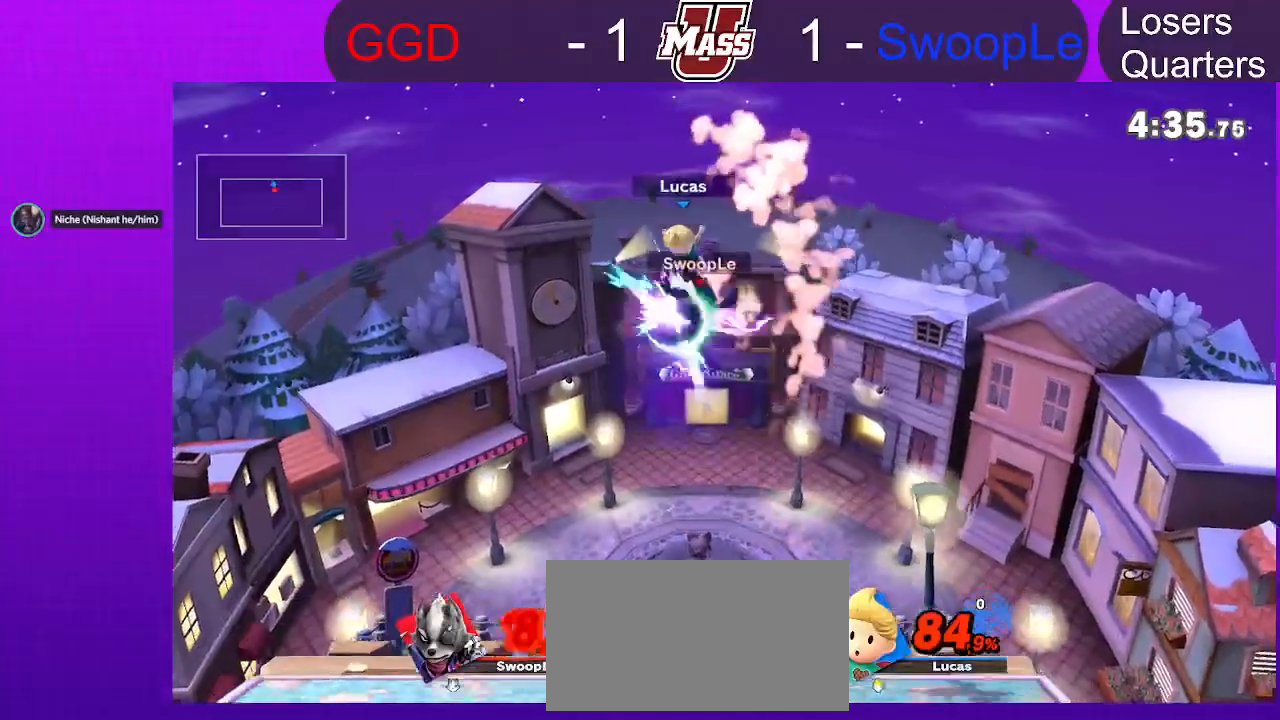
{"dt_ms": 500, "buttons": [], "left_stick": "right", "right_stick": "center", "events": [[367, "left_stick", "right"]]}
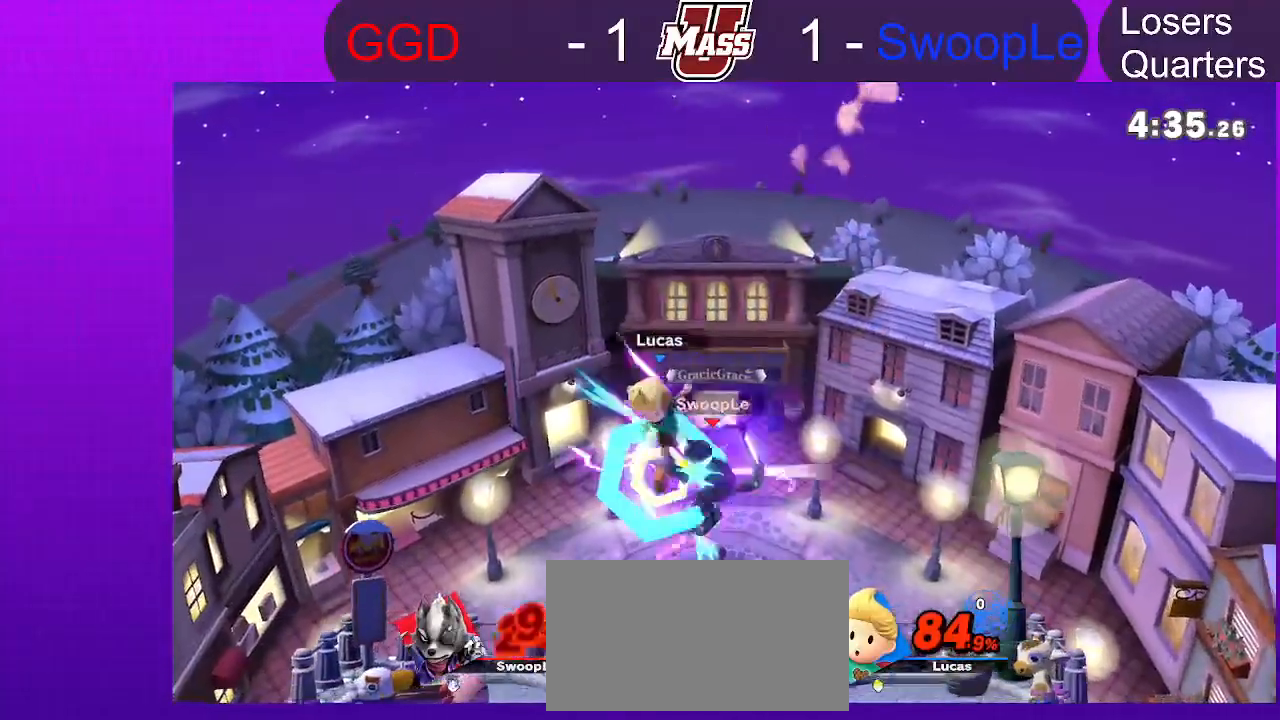
{"dt_ms": 500, "buttons": [], "left_stick": "center", "right_stick": "center", "events": [[150, "right_stick", "up"], [233, "right_stick", "center"], [400, "left_stick", "center"]]}
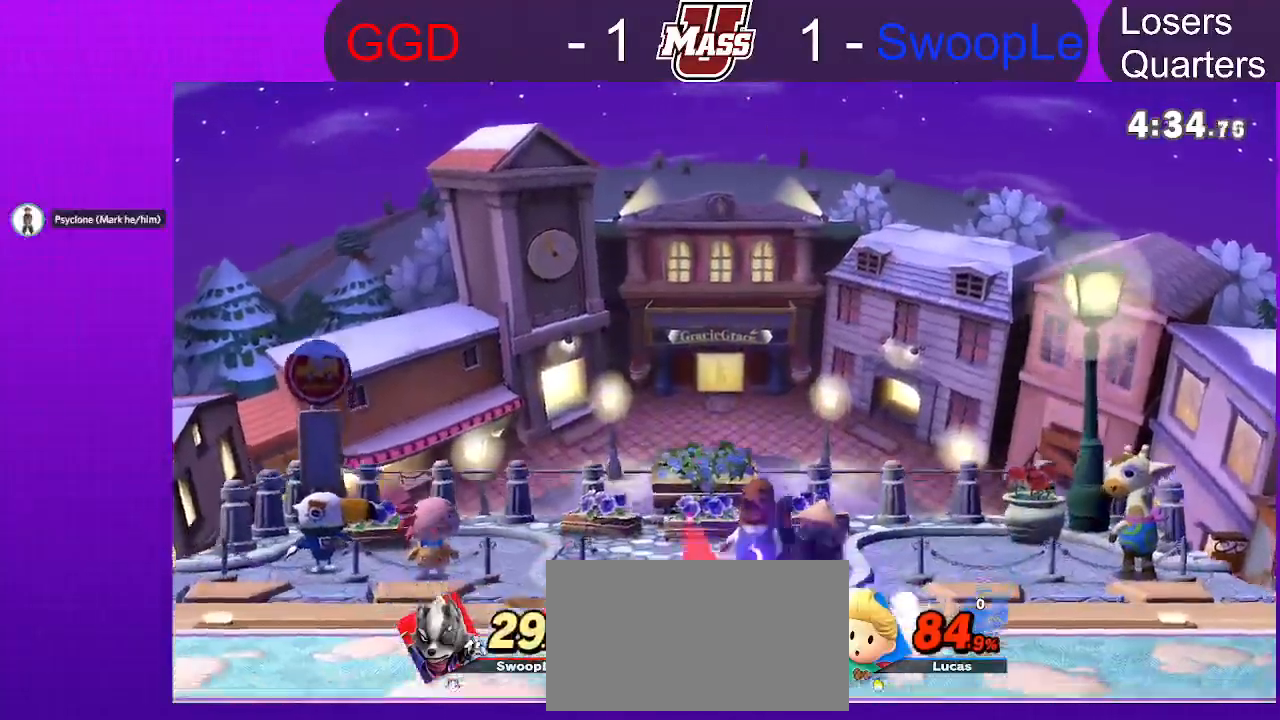
{"dt_ms": 500, "buttons": [], "left_stick": "left", "right_stick": "center"}
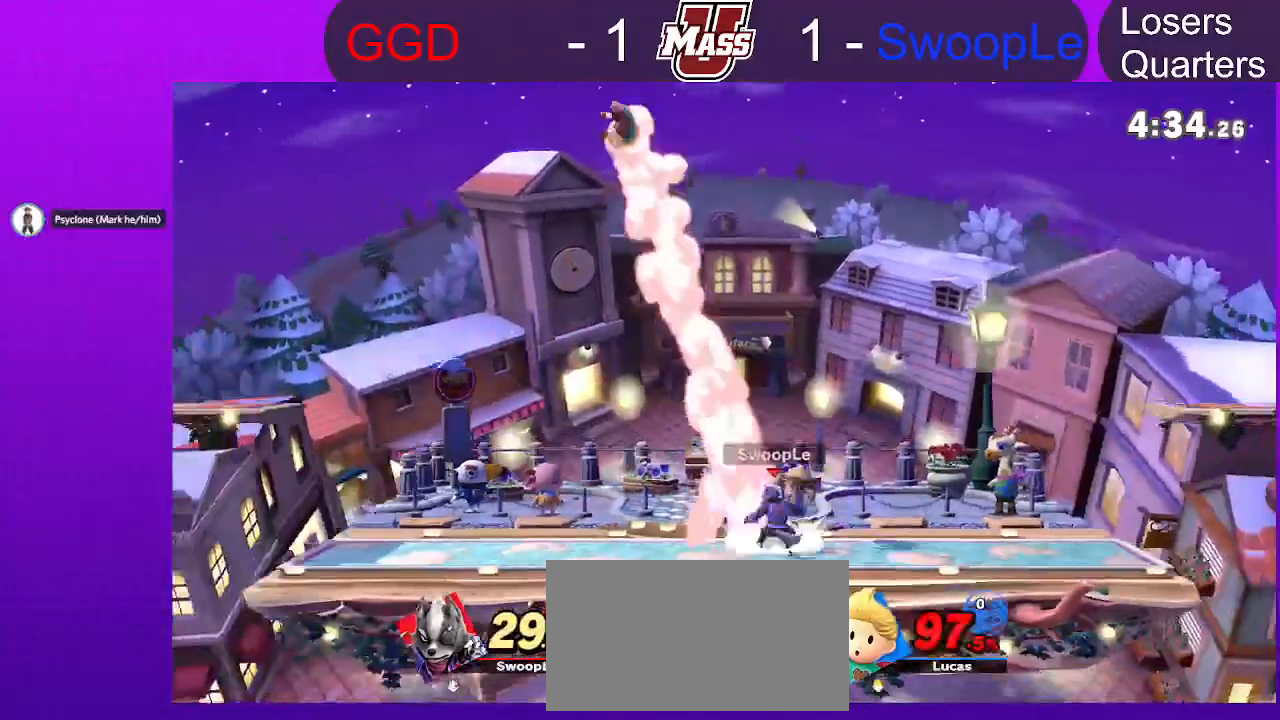
{"dt_ms": 500, "buttons": [], "left_stick": "left", "right_stick": "center", "events": []}
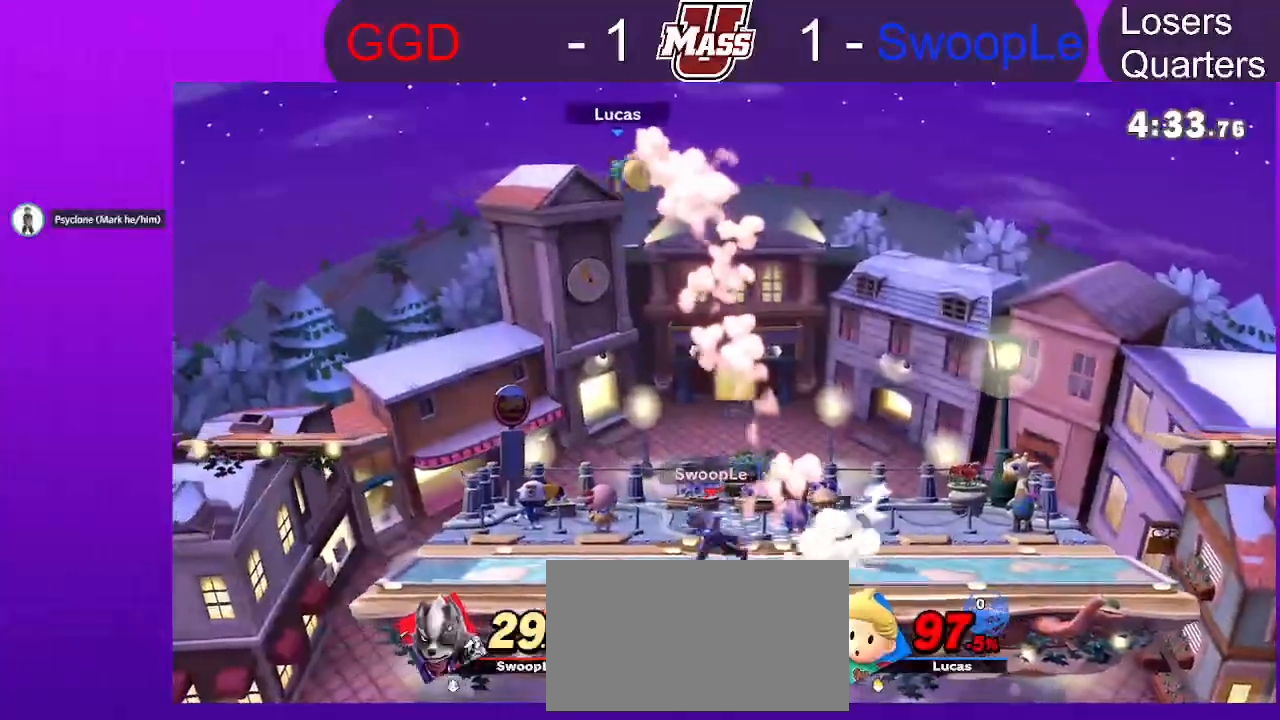
{"dt_ms": 500, "buttons": [], "left_stick": "right", "right_stick": "center", "events": [[33, "left_stick", "down"], [117, "left_stick", "left"], [433, "left_stick", "down-right"], [483, "left_stick", "right"]]}
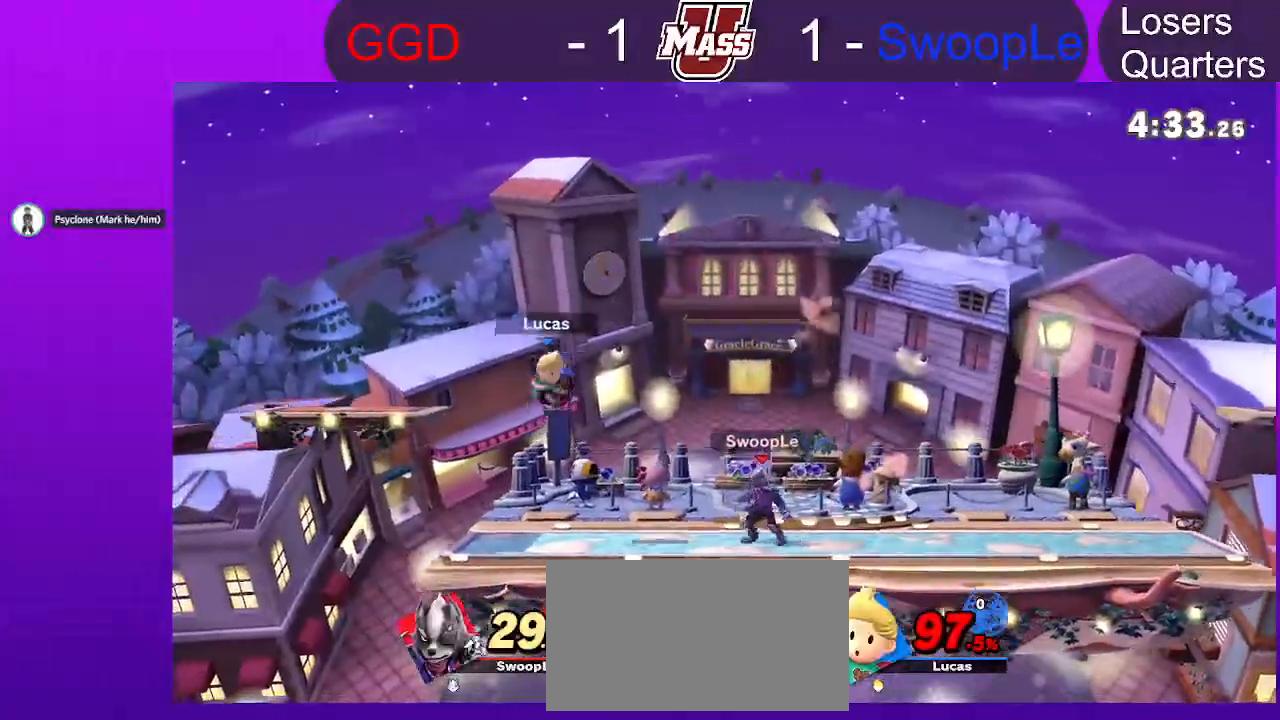
{"dt_ms": 500, "buttons": ["R1"], "left_stick": "center", "right_stick": "center", "events": [[150, "left_stick", "center"], [200, "R1", "down"]]}
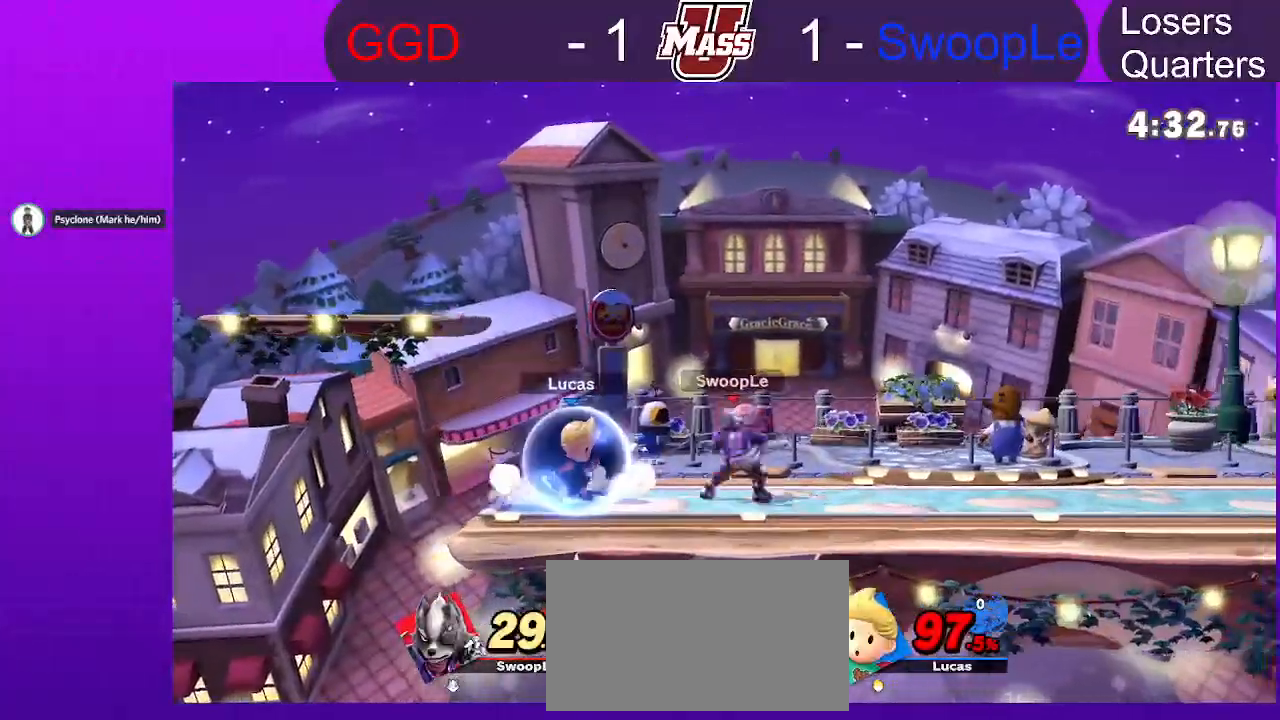
{"dt_ms": 500, "buttons": [], "left_stick": "center", "right_stick": "center"}
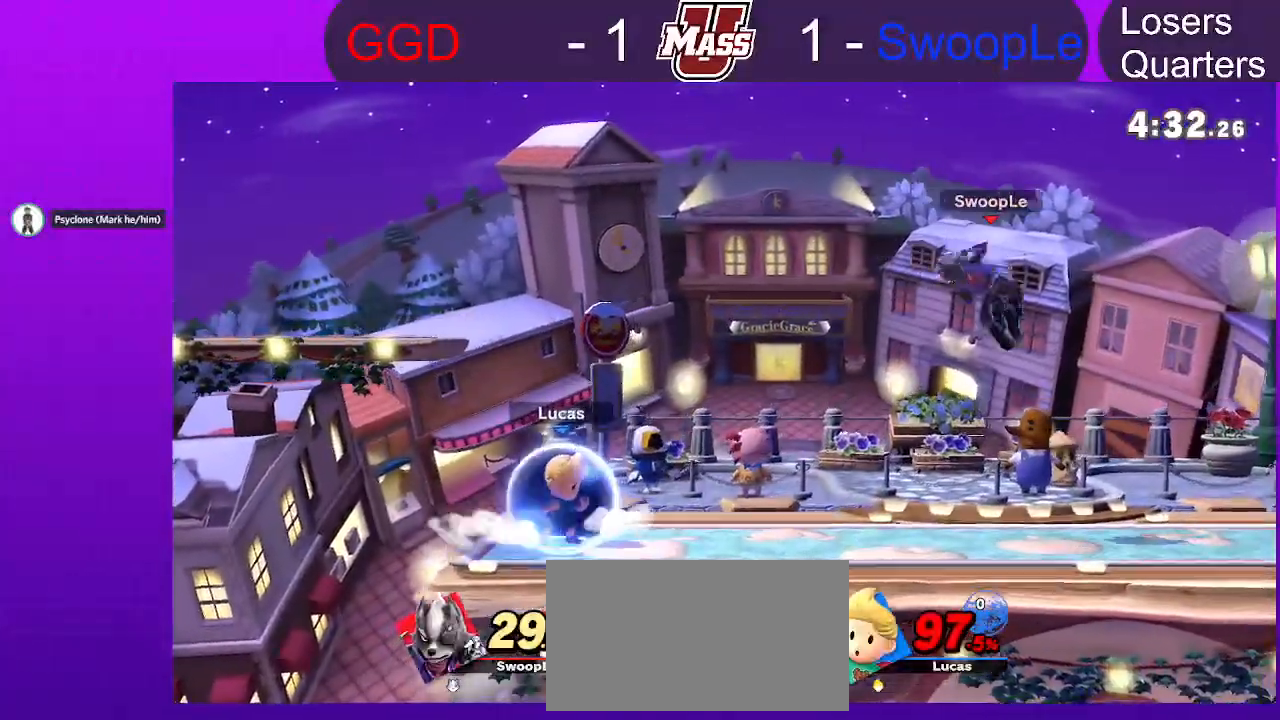
{"dt_ms": 500, "buttons": [], "left_stick": "down", "right_stick": "center", "events": [[33, "X", "down"], [117, "left_stick", "right"], [217, "X", "up"], [483, "left_stick", "down"]]}
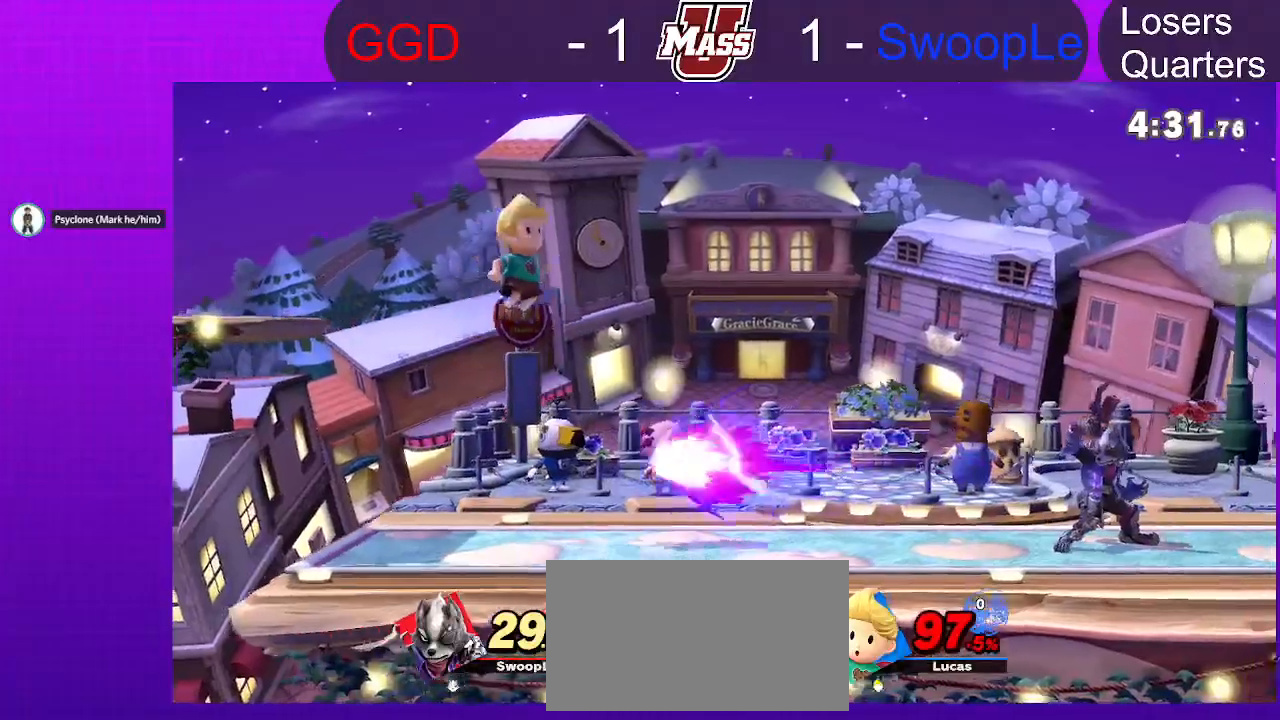
{"dt_ms": 500, "buttons": [], "left_stick": "left", "right_stick": "center", "events": [[17, "right_stick", "right"], [67, "right_stick", "center"], [183, "left_stick", "center"], [383, "left_stick", "left"], [417, "X", "down"], [450, "X", "up"]]}
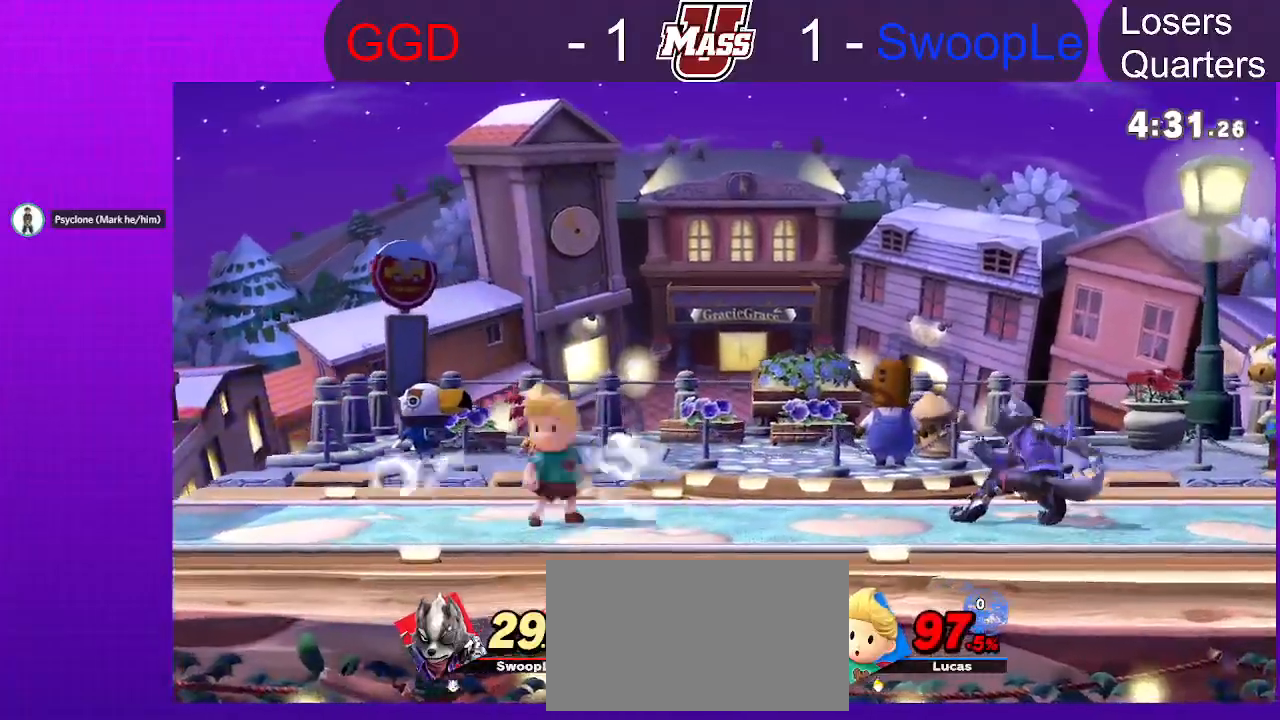
{"dt_ms": 500, "buttons": ["R1"], "left_stick": "center", "right_stick": "center", "events": [[83, "left_stick", "right"], [267, "R1", "down"], [400, "left_stick", "center"]]}
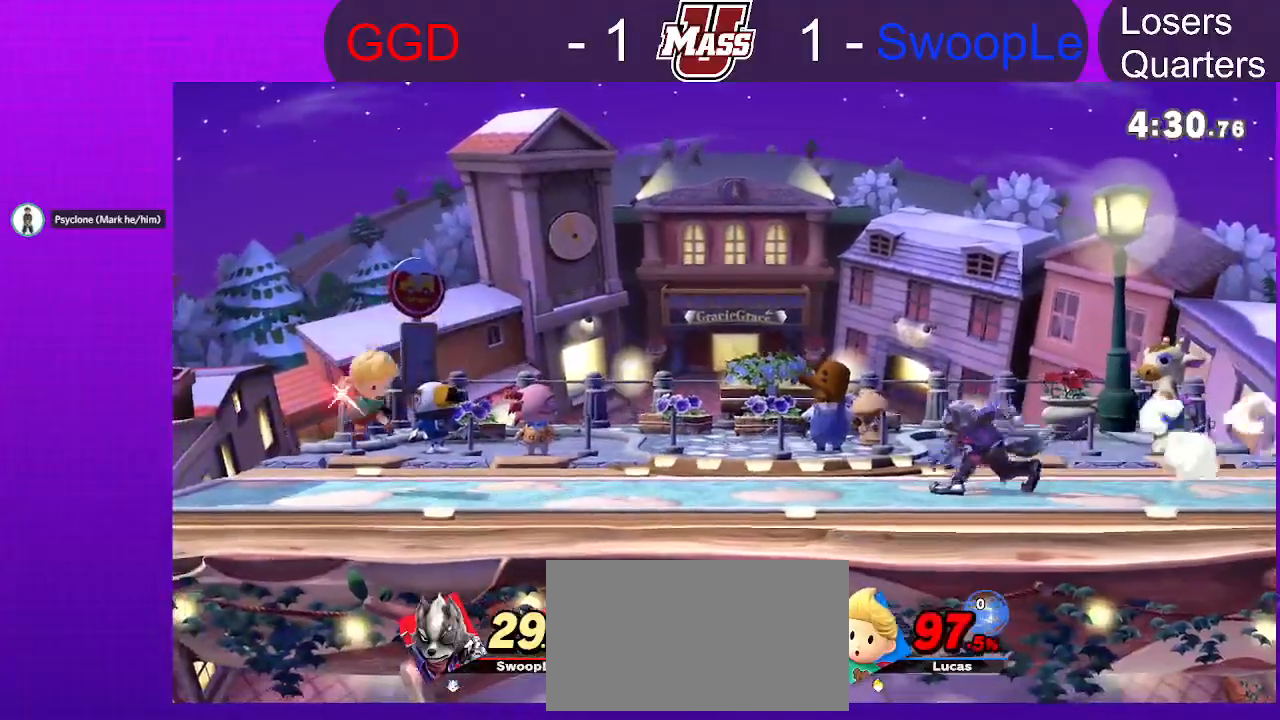
{"dt_ms": 500, "buttons": ["X"], "left_stick": "right", "right_stick": "center", "events": [[233, "R1", "up"], [350, "left_stick", "right"], [400, "X", "down"]]}
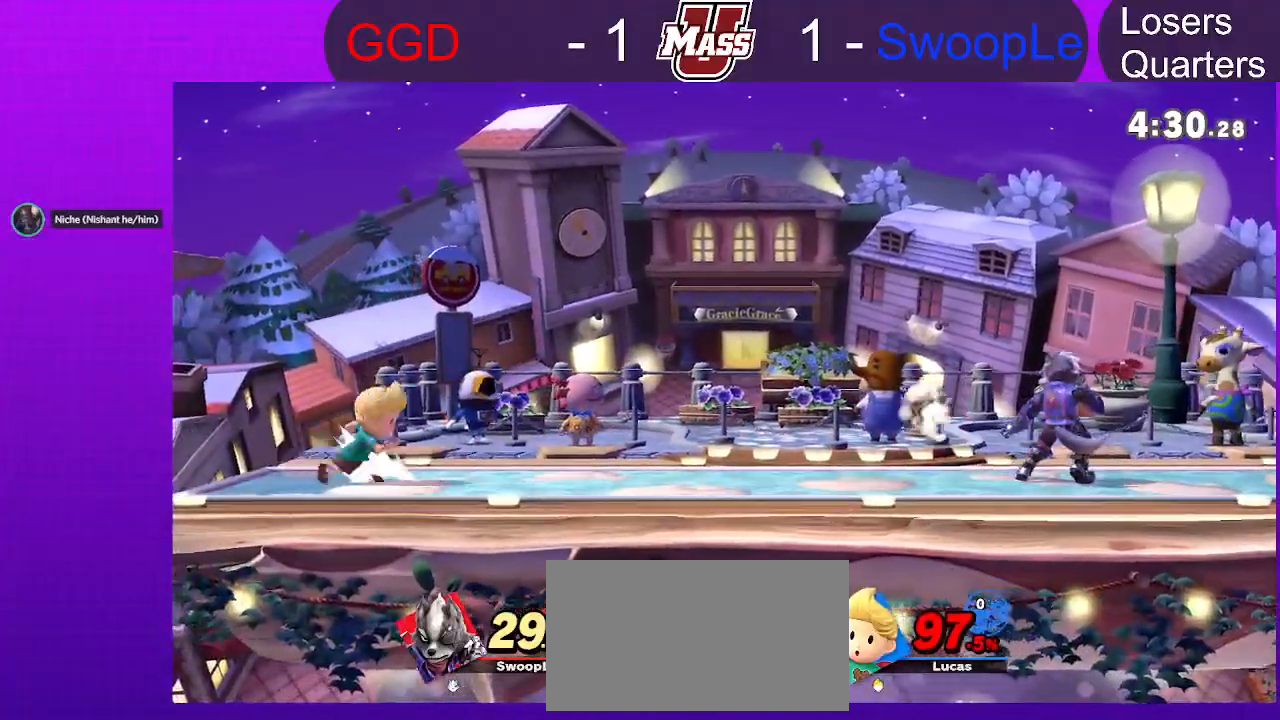
{"dt_ms": 500, "buttons": [], "left_stick": "down", "right_stick": "center"}
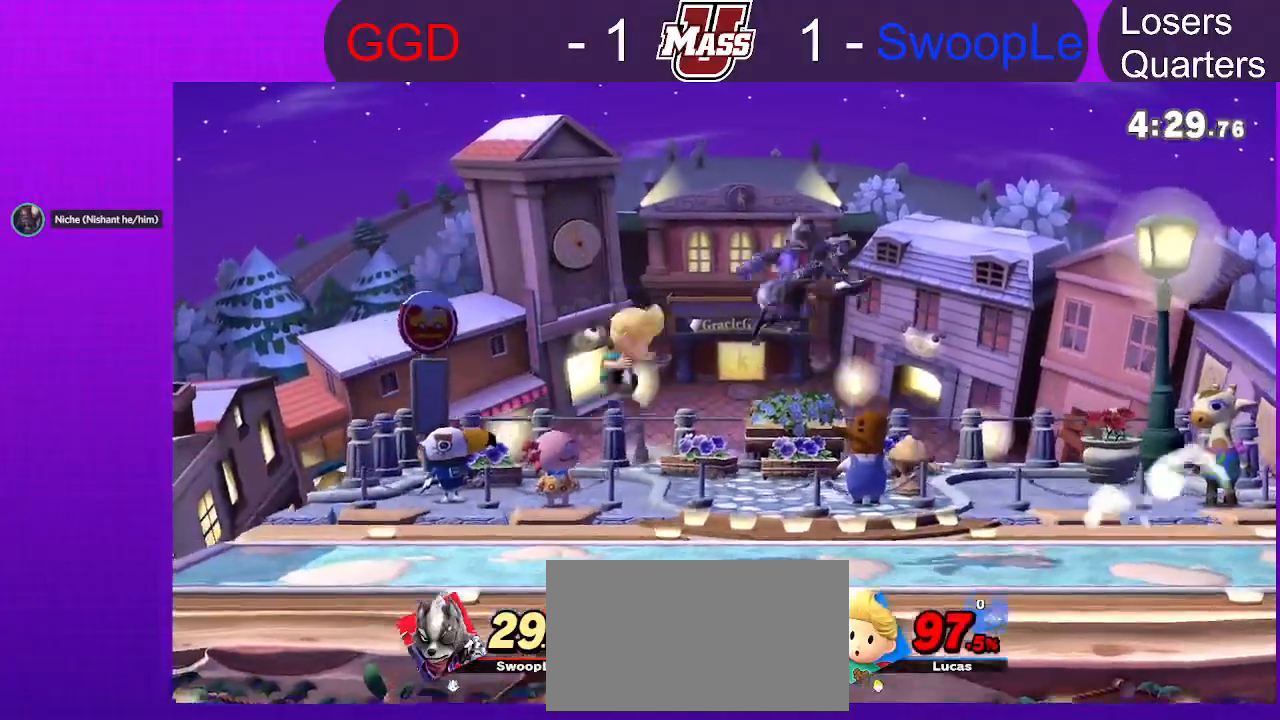
{"dt_ms": 500, "buttons": [], "left_stick": "left", "right_stick": "center"}
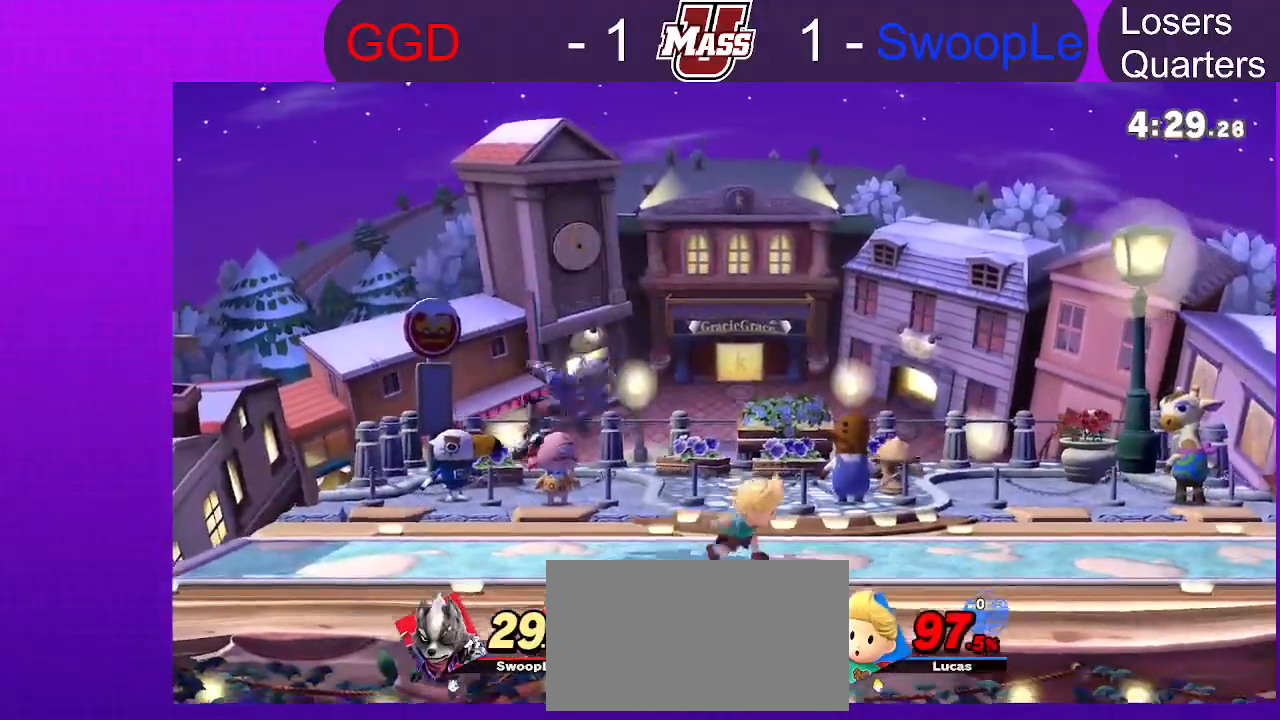
{"dt_ms": 500, "buttons": [], "left_stick": "right", "right_stick": "center", "events": [[250, "left_stick", "down"], [400, "left_stick", "right"]]}
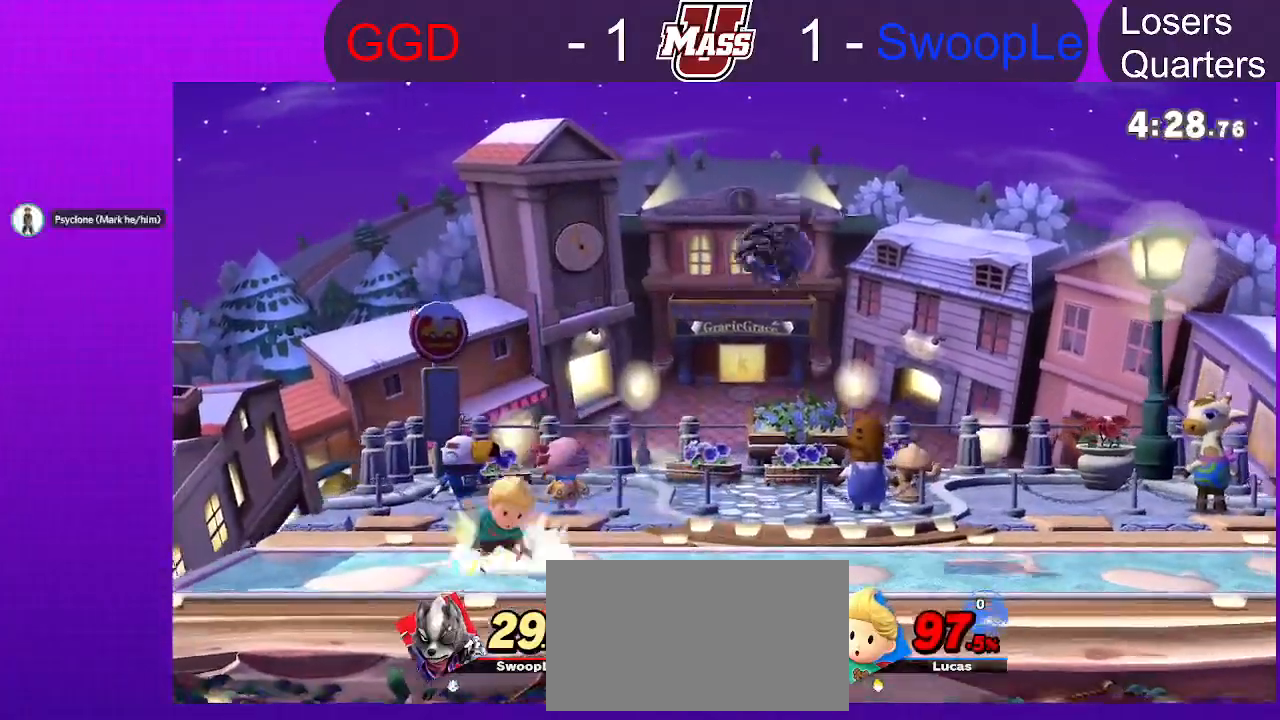
{"dt_ms": 500, "buttons": ["R1"], "left_stick": "center", "right_stick": "center", "events": [[33, "left_stick", "center"], [100, "right_stick", "right"], [167, "right_stick", "center"], [317, "R1", "down"]]}
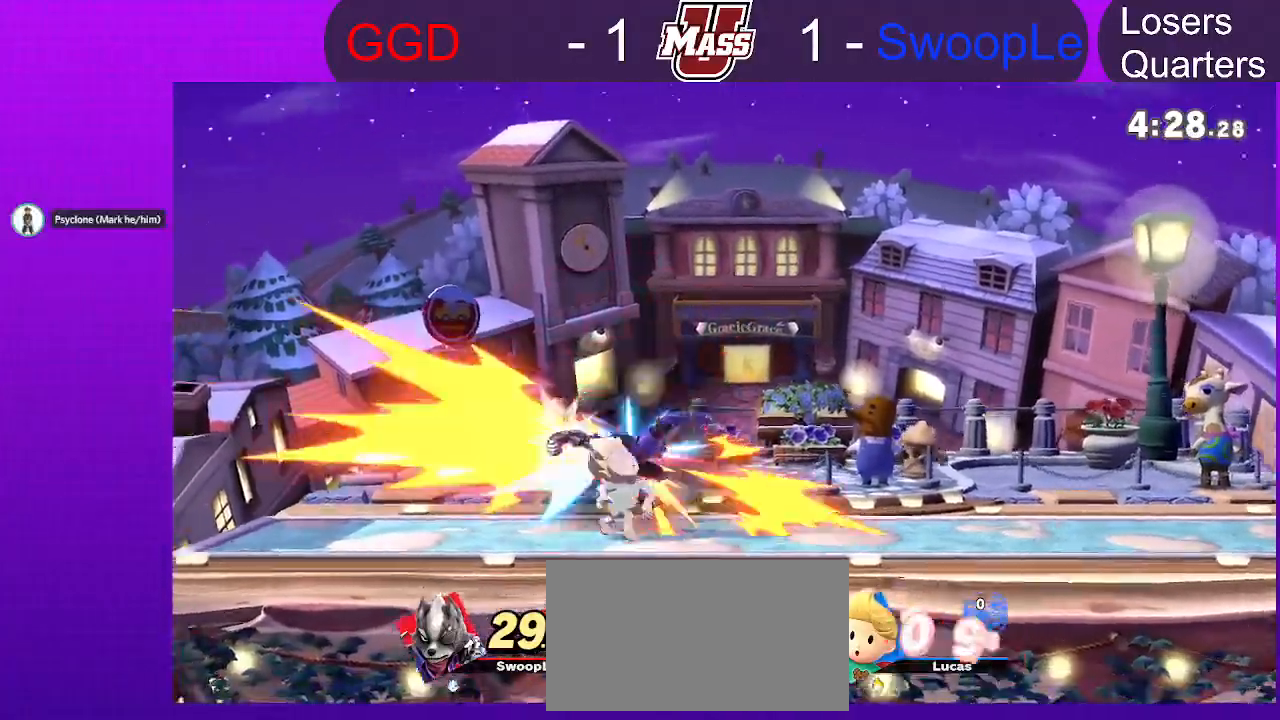
{"dt_ms": 500, "buttons": [], "left_stick": "right", "right_stick": "center"}
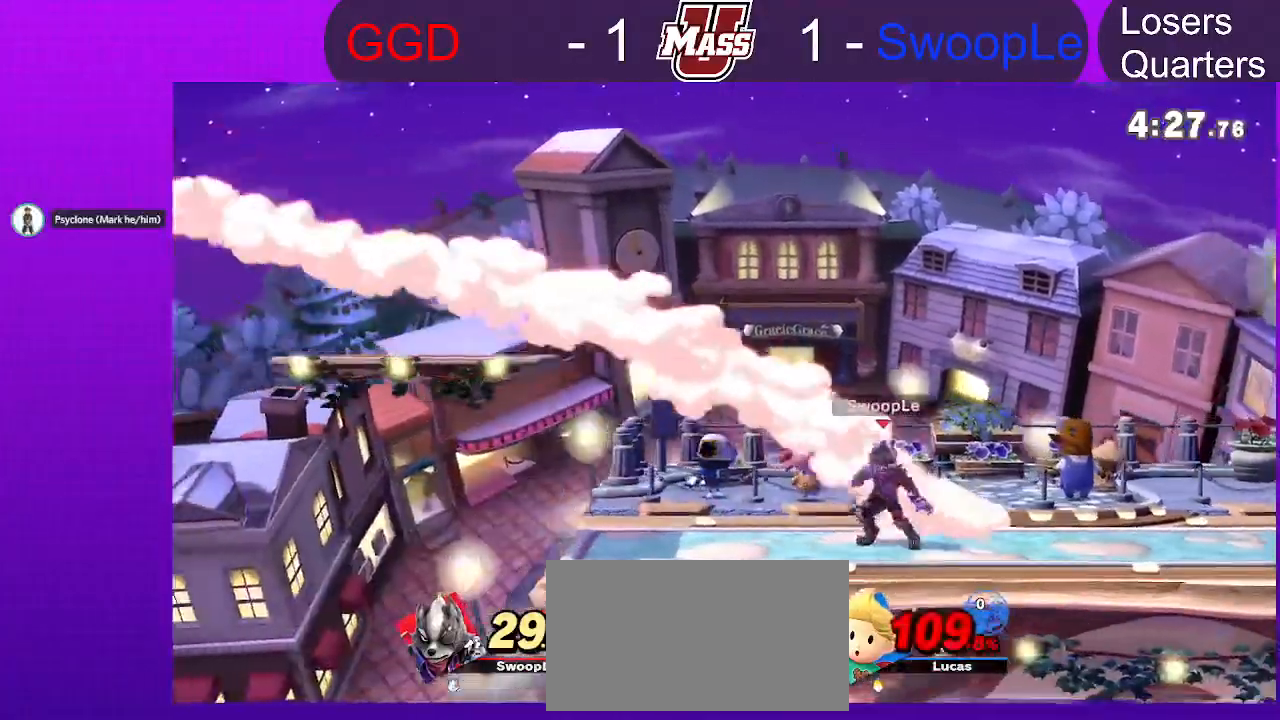
{"dt_ms": 500, "buttons": [], "left_stick": "right", "right_stick": "center", "events": []}
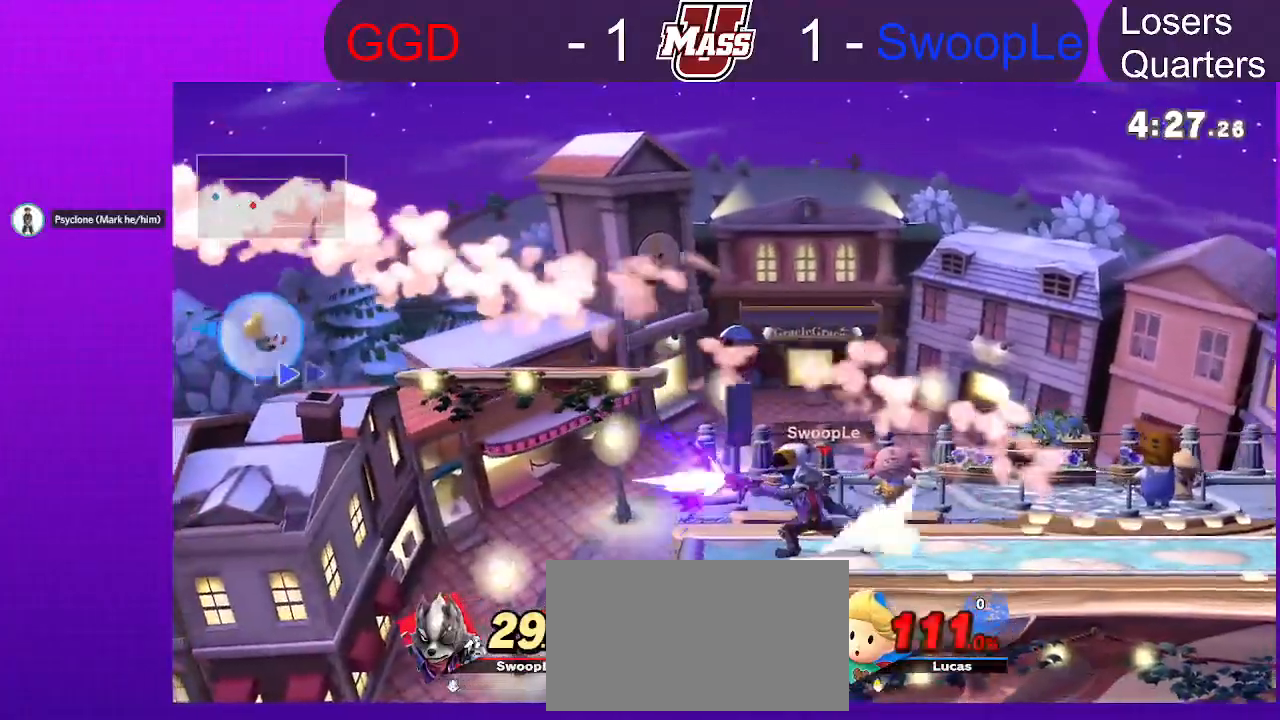
{"dt_ms": 500, "buttons": [], "left_stick": "down-right", "right_stick": "center", "events": [[117, "left_stick", "down-right"]]}
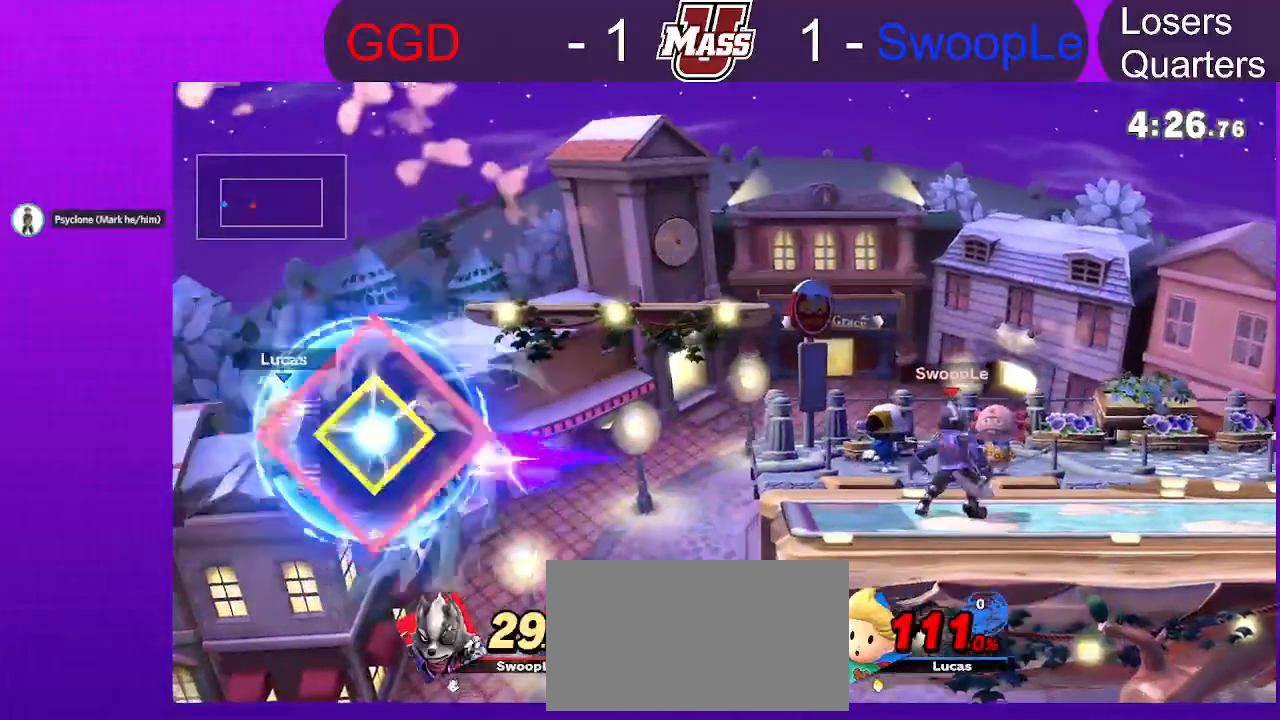
{"dt_ms": 500, "buttons": [], "left_stick": "left", "right_stick": "center", "events": [[117, "left_stick", "center"], [233, "X", "down"], [300, "left_stick", "right"], [333, "X", "up"], [383, "X", "down"], [483, "X", "up"], [483, "left_stick", "left"]]}
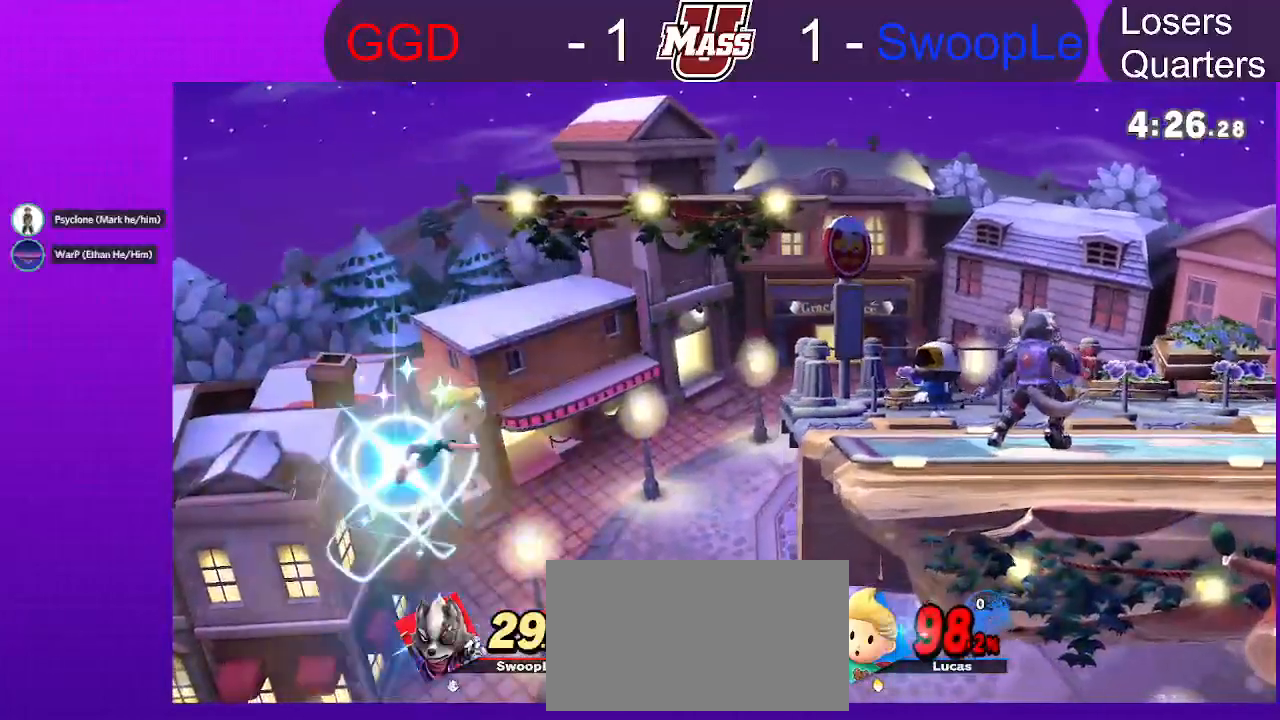
{"dt_ms": 500, "buttons": [], "left_stick": "center", "right_stick": "center", "events": [[50, "left_stick", "up-left"], [217, "left_stick", "center"], [233, "R1", "down"], [467, "R1", "up"]]}
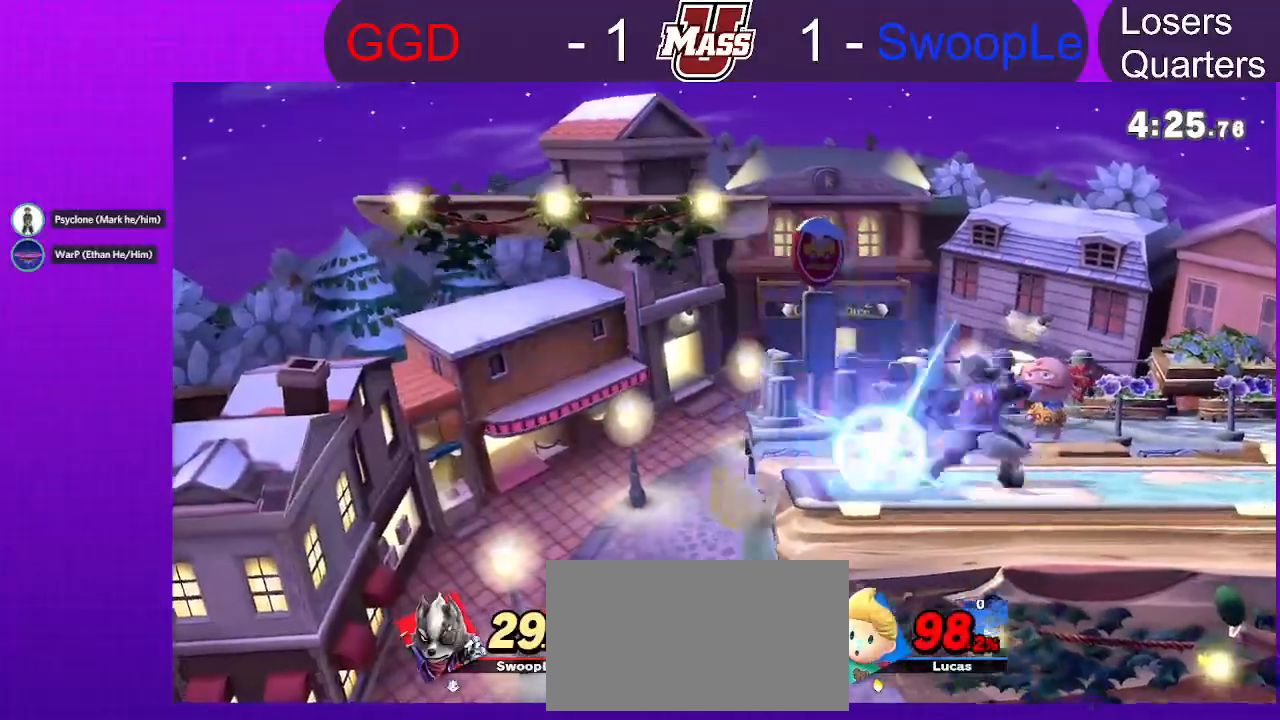
{"dt_ms": 500, "buttons": [], "left_stick": "center", "right_stick": "center", "events": []}
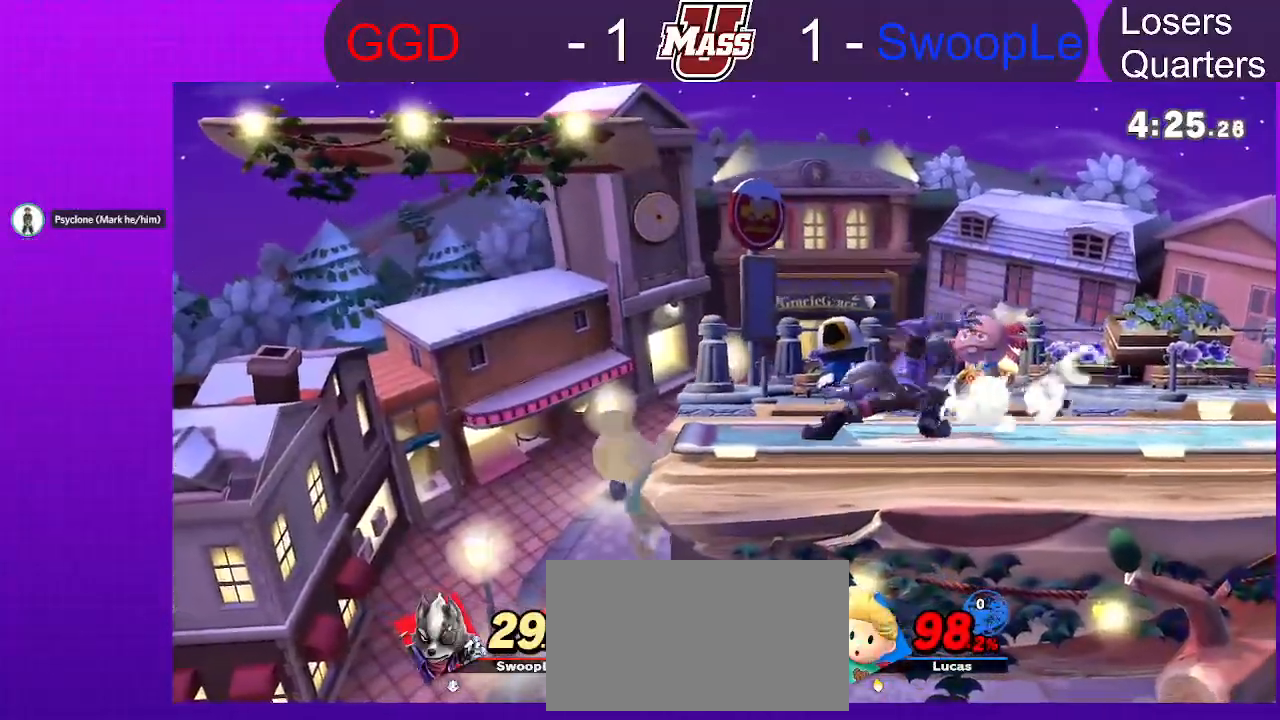
{"dt_ms": 500, "buttons": ["X", "Z"], "left_stick": "right", "right_stick": "center", "events": [[250, "X", "down"], [333, "X", "up"], [333, "left_stick", "right"], [367, "Z", "down"], [383, "X", "down"]]}
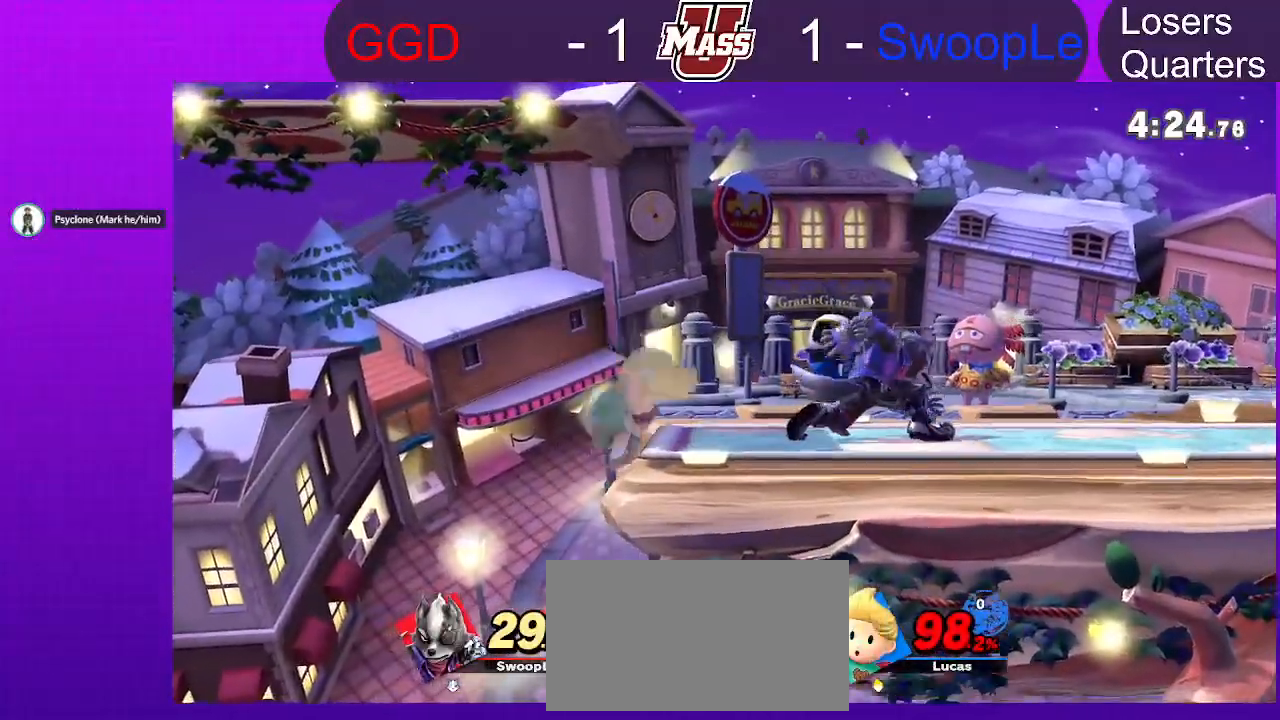
{"dt_ms": 500, "buttons": [], "left_stick": "right", "right_stick": "center", "events": [[50, "Z", "up"], [100, "X", "up"], [217, "left_stick", "center"], [383, "left_stick", "right"]]}
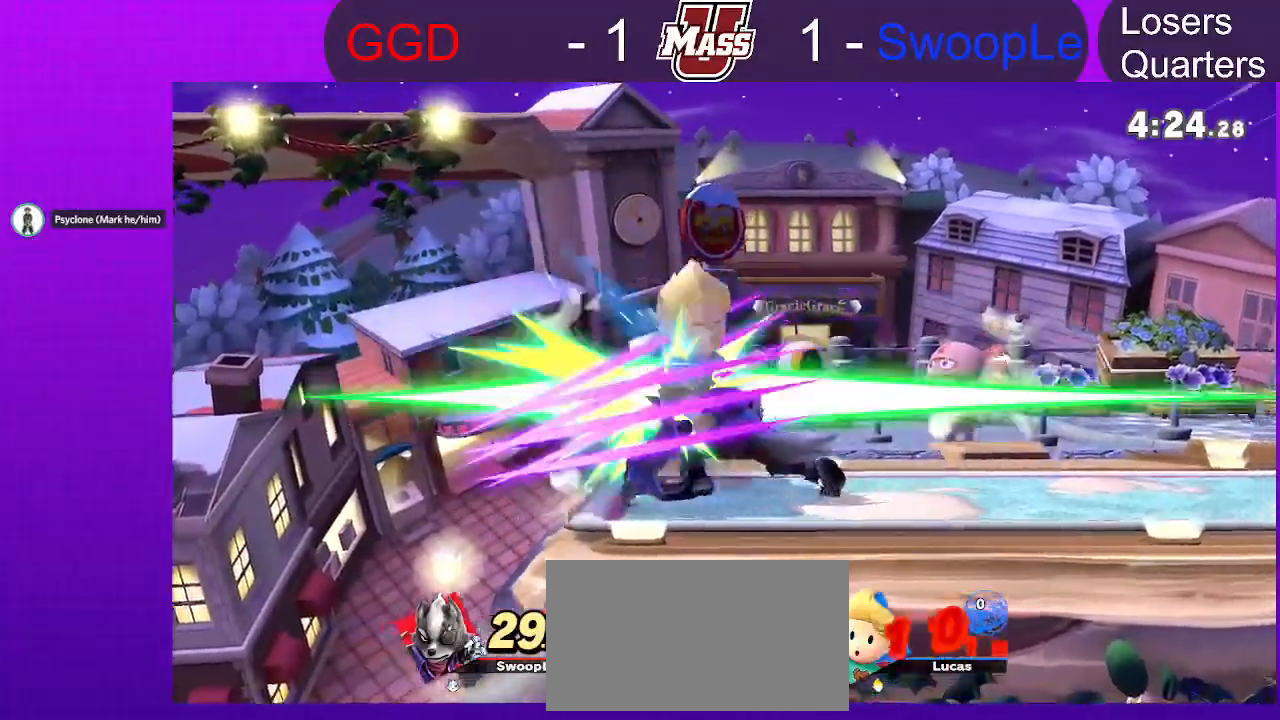
{"dt_ms": 500, "buttons": [], "left_stick": "right", "right_stick": "center", "events": []}
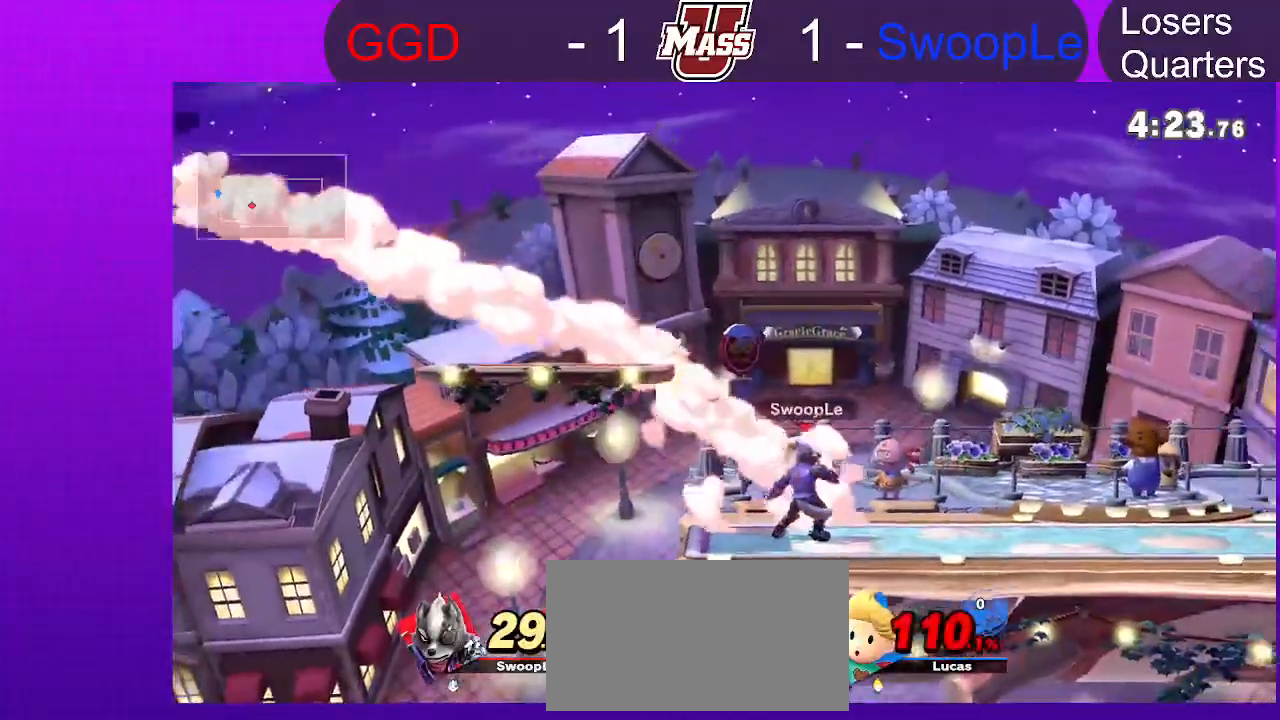
{"dt_ms": 1000, "buttons": [], "left_stick": "right", "right_stick": "center"}
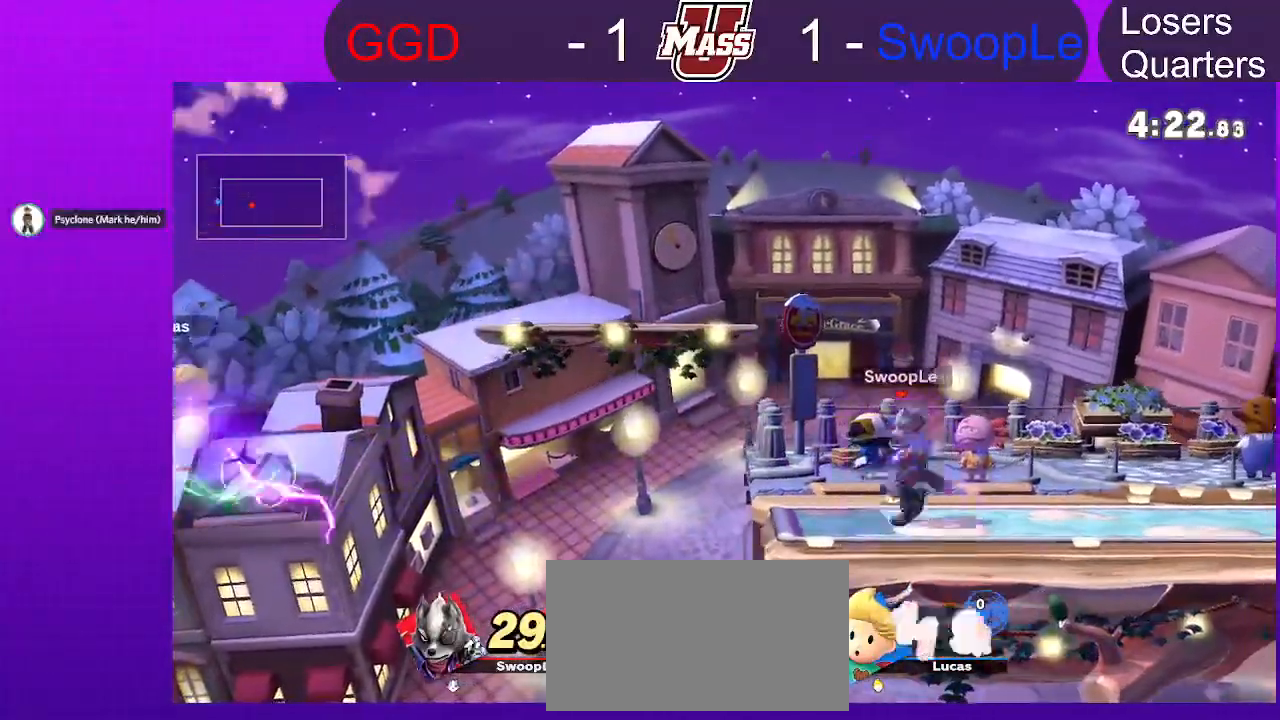
{"dt_ms": 500, "buttons": [], "left_stick": "right", "right_stick": "center", "events": [[250, "X", "down"], [333, "X", "up"], [400, "X", "down"], [467, "X", "up"]]}
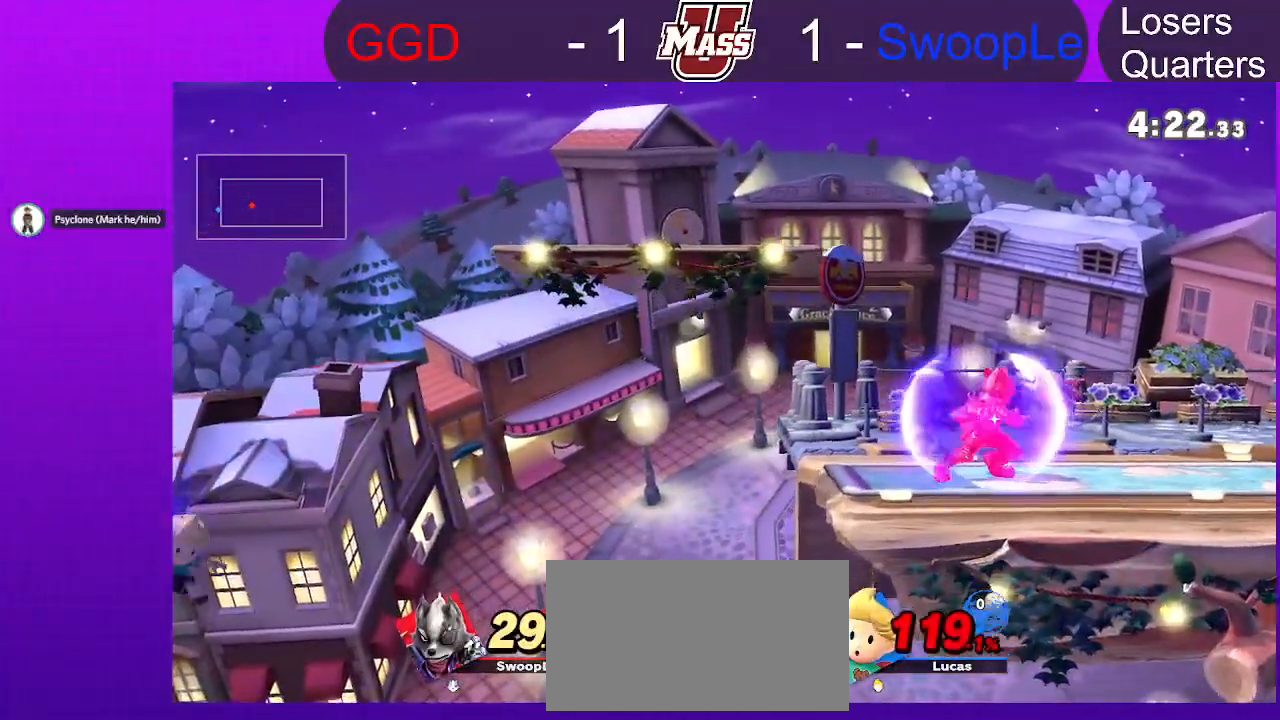
{"dt_ms": 1000, "buttons": [], "left_stick": "down", "right_stick": "center", "events": [[17, "X", "down"], [100, "X", "up"], [133, "X", "down"], [233, "X", "up"], [333, "left_stick", "up"], [400, "left_stick", "up-left"], [650, "left_stick", "left"], [800, "left_stick", "down-left"], [967, "left_stick", "down"]]}